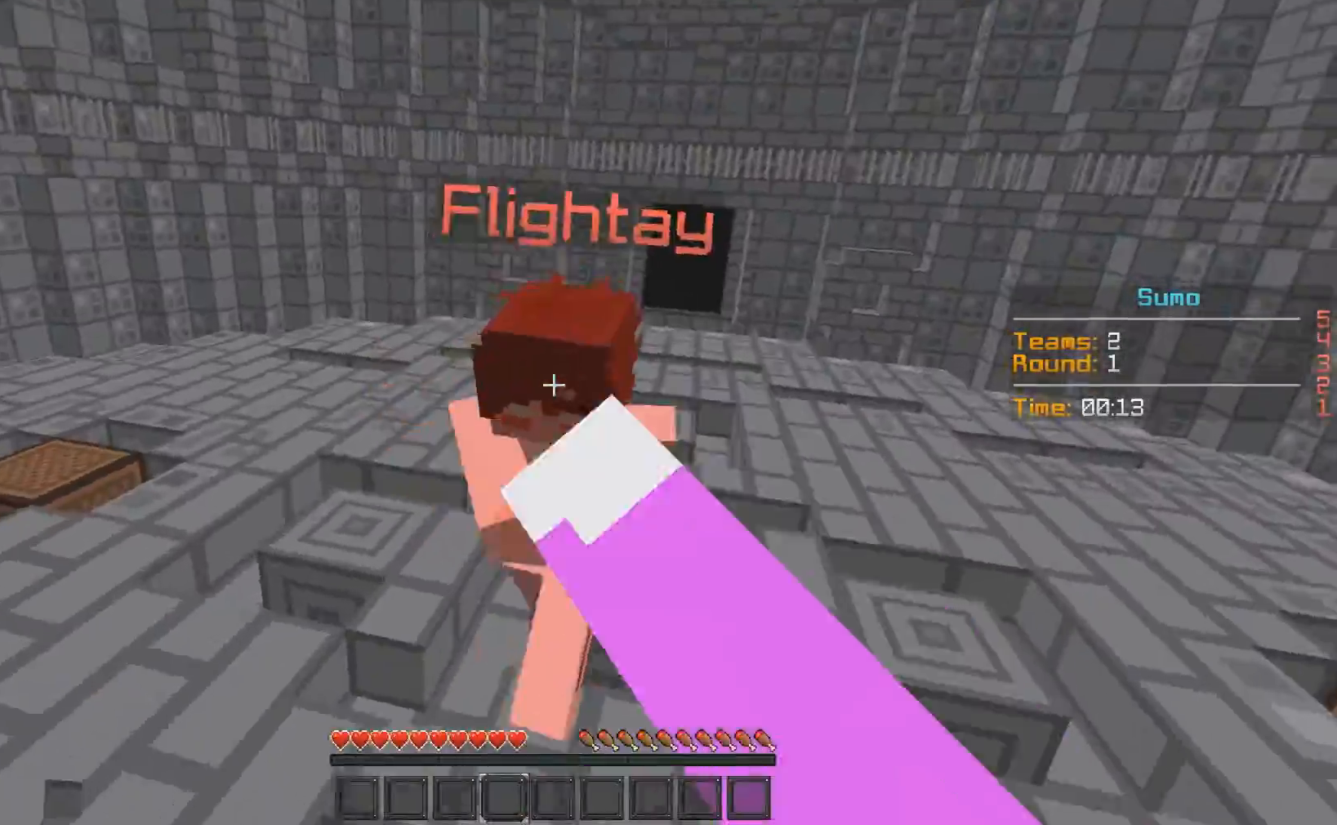
Gameplay with keyboard and mouse; each line is a JSON object with the keys and mouse buttons held at the frame after it. "events" lists presses ("down") and releases ("up") of "a", "d", "s", "space", "w", "mouse_left" and "mouse_right" between this image and that frame as [ms after this image, input, new state], when the widget could be followed in between. "mouse_left", "mouse_right" = the "left", "right" buttons of the "mouse" list. No other keys are recorded. Fast repeated clicks can show as one long hold. Mouse movement is not recorded.
{"keys": ["w"], "mouse": [], "events": [[17, "mouse_left", "down"], [17, "w", "down"], [67, "mouse_left", "up"], [117, "mouse_left", "down"], [167, "mouse_left", "up"], [217, "mouse_left", "down"], [267, "mouse_left", "up"], [317, "mouse_left", "down"], [367, "mouse_left", "up"], [417, "mouse_left", "down"], [467, "mouse_left", "up"]]}
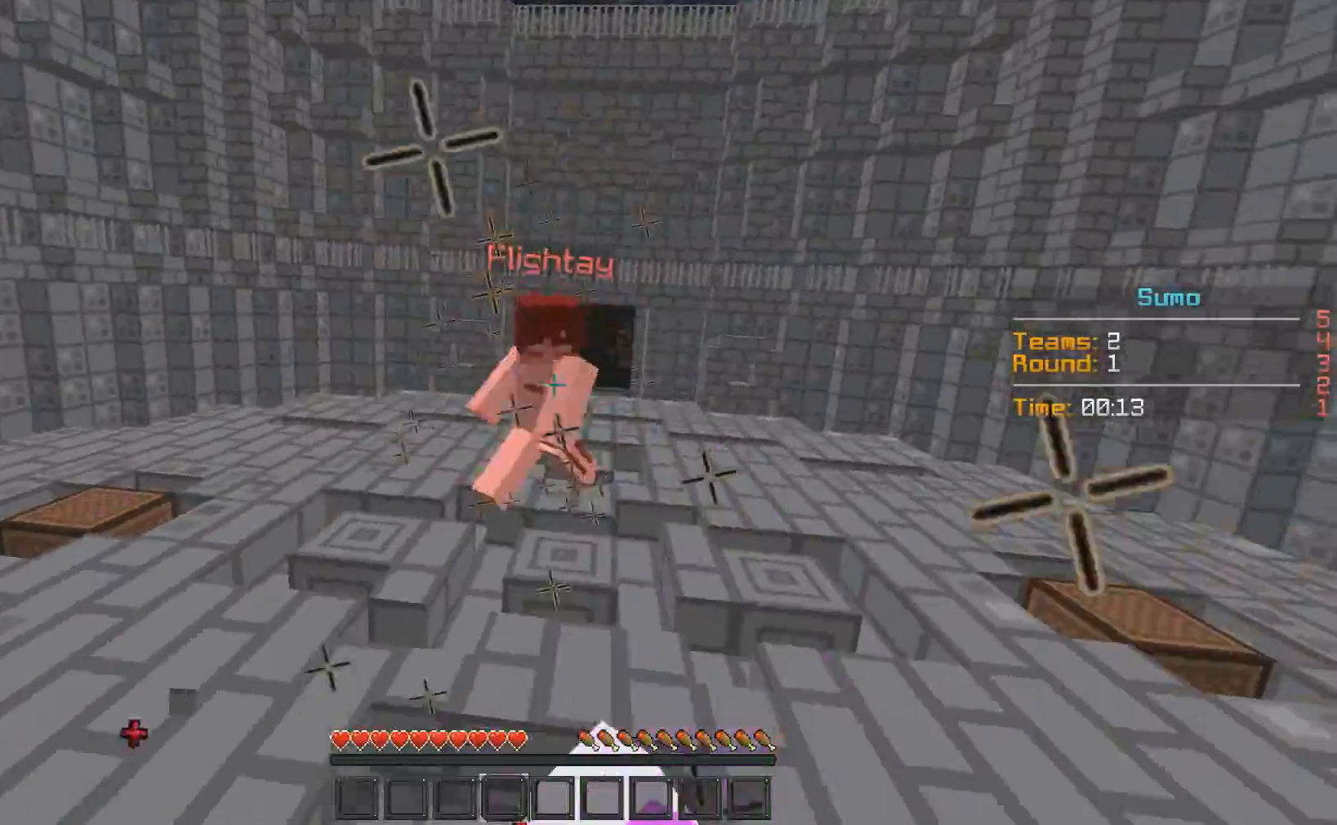
{"keys": ["a", "d", "w"], "mouse": [], "events": [[16, "mouse_left", "down"], [66, "mouse_left", "up"], [217, "a", "down"], [217, "mouse_left", "down"], [267, "mouse_left", "up"], [317, "w", "up"], [417, "w", "down"], [467, "d", "down"]]}
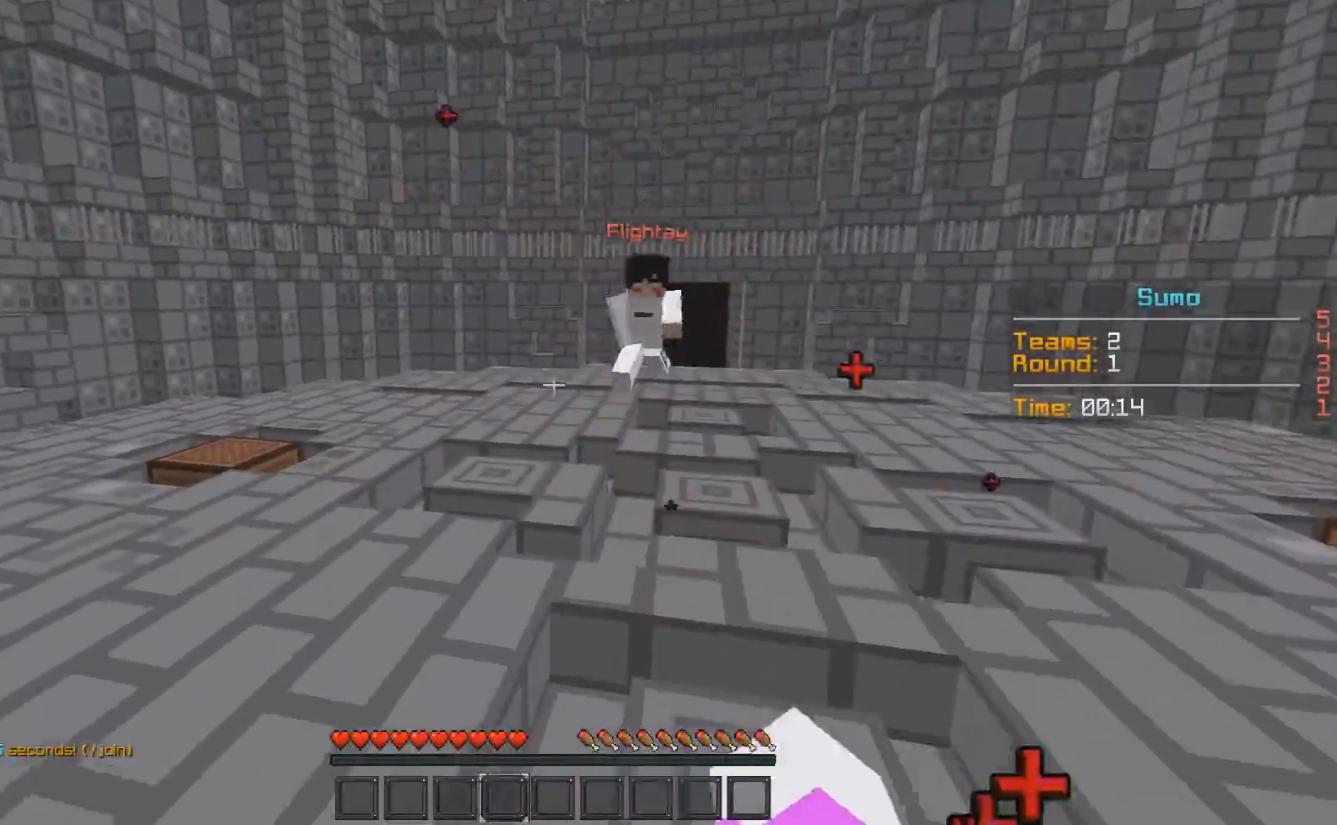
{"keys": ["w"], "mouse": [], "events": [[17, "a", "up"], [17, "w", "up"], [67, "w", "down"], [317, "mouse_left", "down"], [367, "mouse_left", "up"], [467, "d", "up"]]}
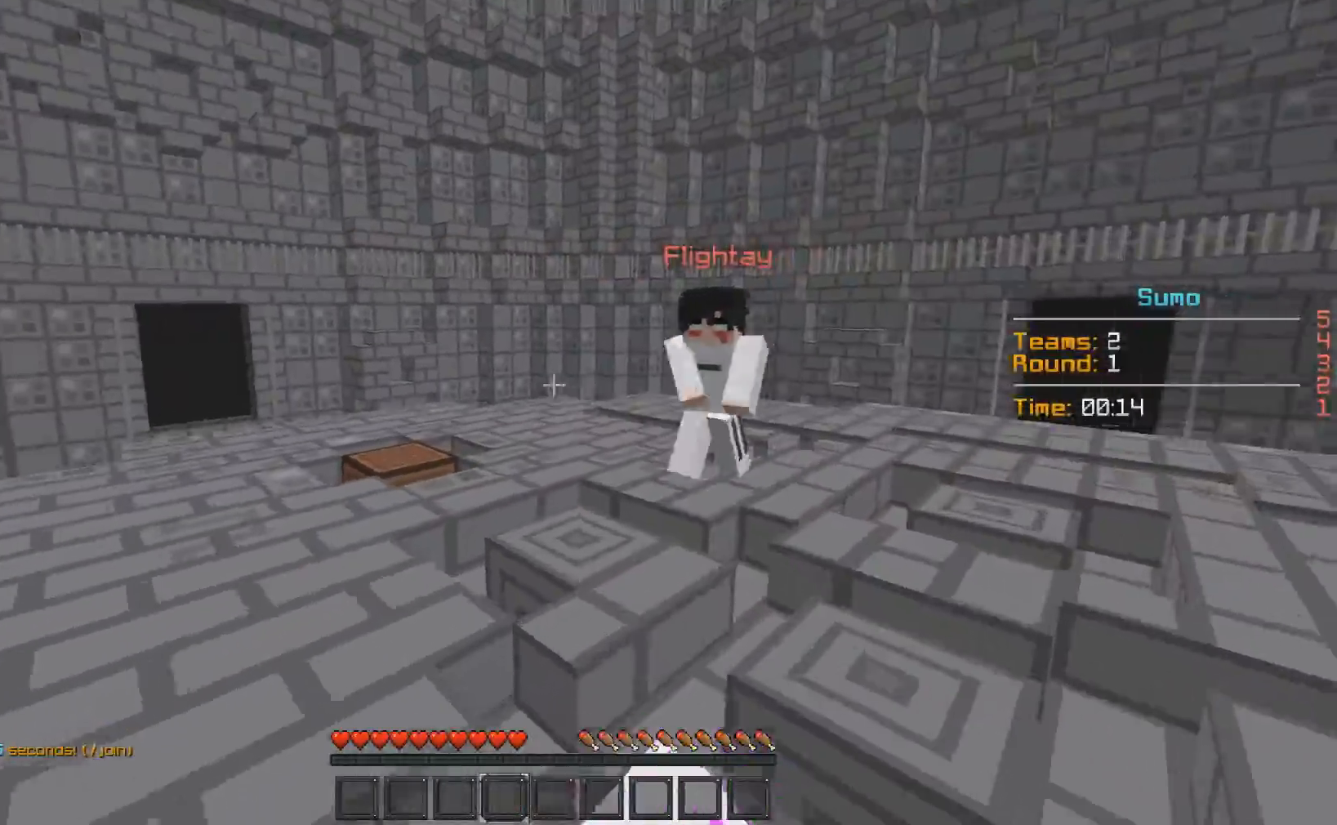
{"keys": ["d"], "mouse": [], "events": [[66, "mouse_left", "down"], [166, "mouse_left", "up"], [367, "d", "down"], [367, "mouse_left", "down"], [417, "w", "up"], [467, "mouse_left", "up"]]}
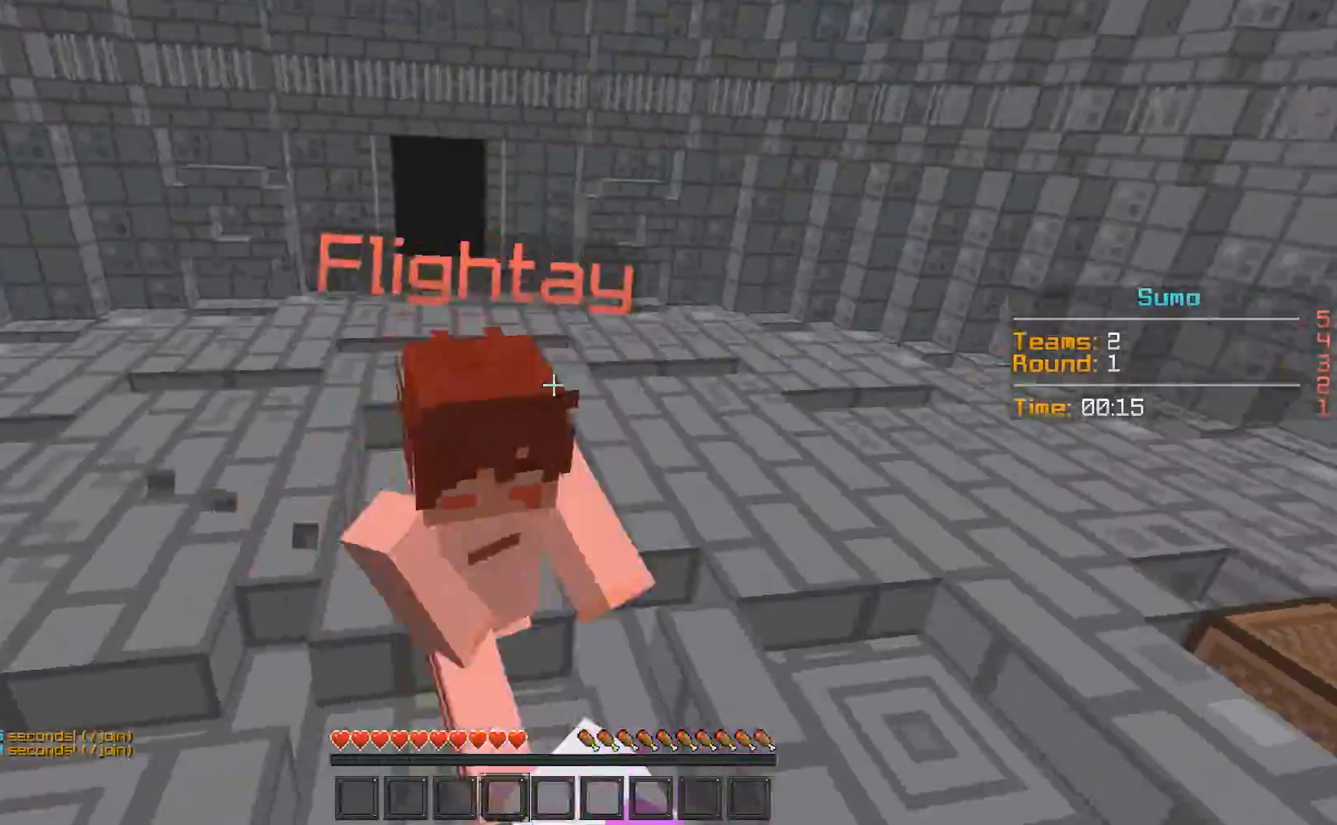
{"keys": [], "mouse": ["left"], "events": [[17, "mouse_left", "down"], [17, "w", "down"], [67, "mouse_left", "up"], [117, "d", "up"], [117, "mouse_left", "down"], [167, "mouse_left", "up"], [217, "mouse_left", "down"], [267, "mouse_left", "up"], [317, "mouse_left", "down"], [367, "mouse_left", "up"], [417, "mouse_left", "down"], [467, "w", "up"]]}
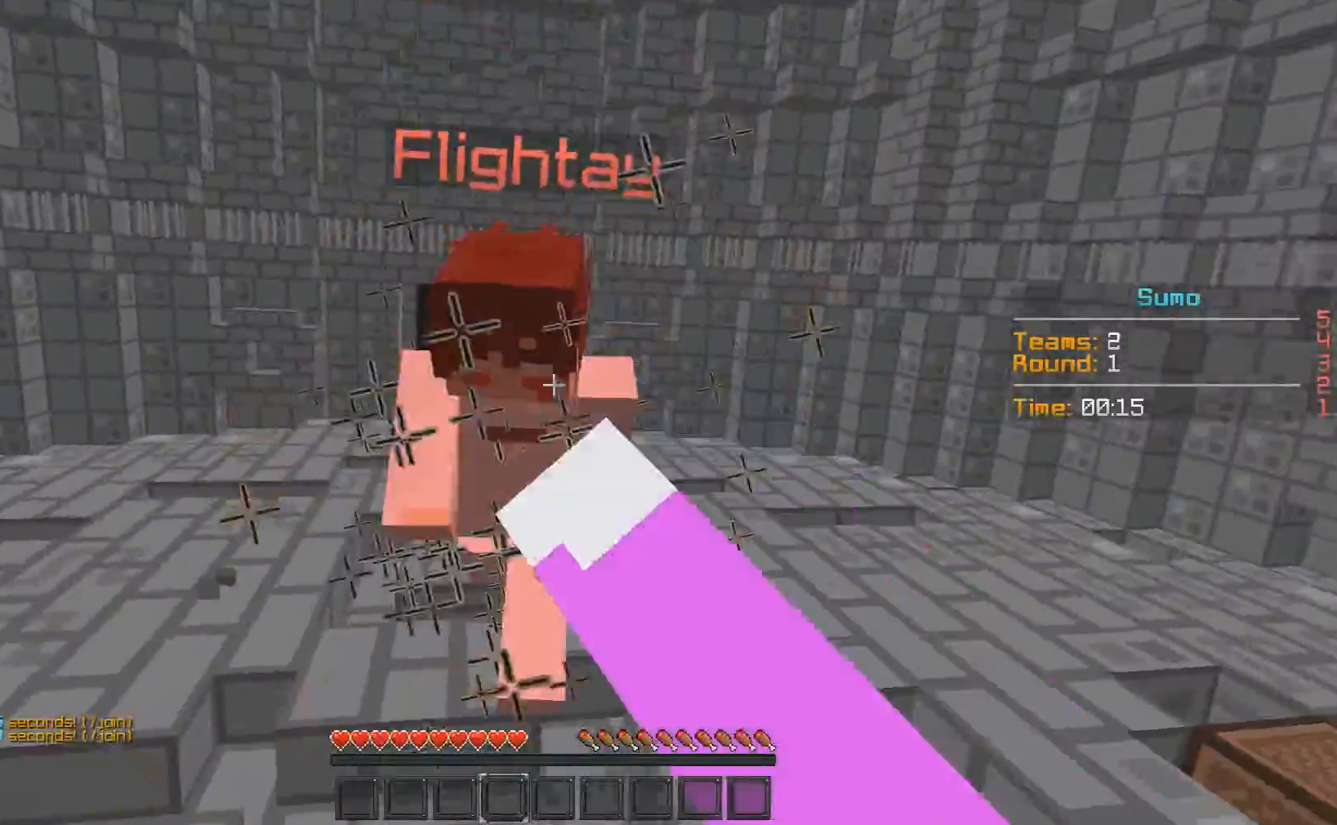
{"keys": ["w"], "mouse": [], "events": [[16, "mouse_left", "up"], [16, "w", "down"], [166, "mouse_left", "down"], [217, "mouse_left", "up"], [217, "w", "up"], [267, "mouse_left", "down"], [267, "w", "down"], [317, "mouse_left", "up"], [367, "mouse_left", "down"], [500, "mouse_left", "up"]]}
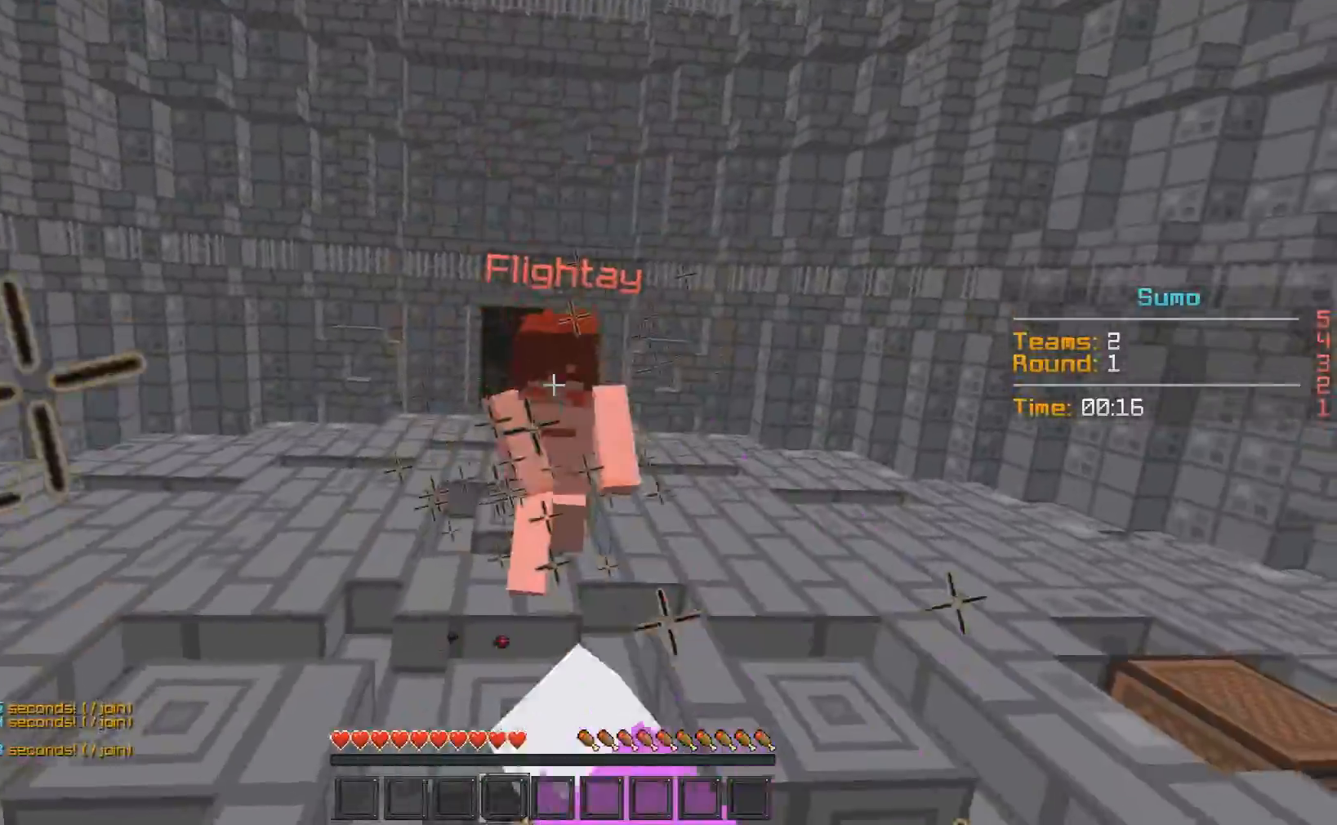
{"keys": ["w"], "mouse": ["left"], "events": [[67, "mouse_left", "down"], [217, "mouse_left", "up"], [350, "mouse_left", "down"], [417, "mouse_left", "up"], [467, "mouse_left", "down"]]}
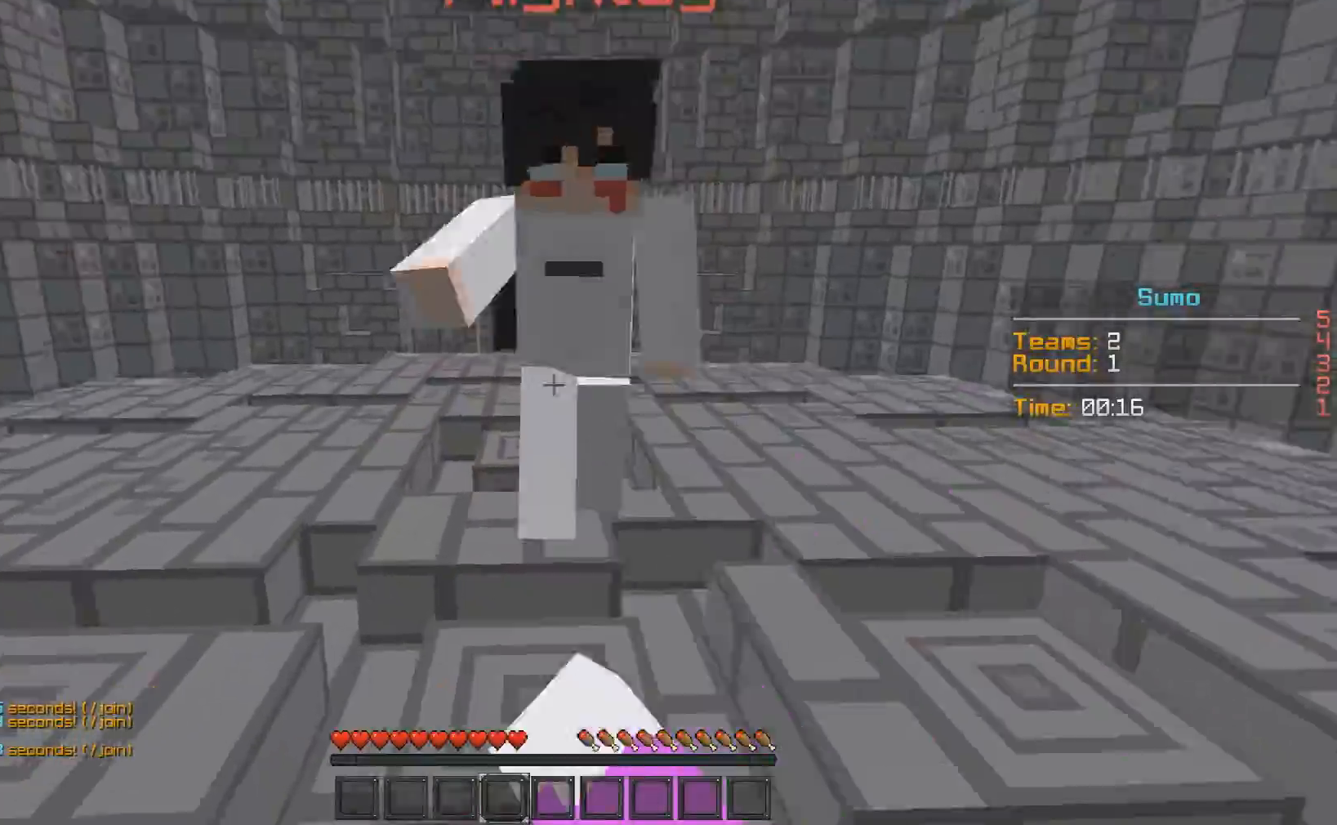
{"keys": ["w"], "mouse": ["left"], "events": [[16, "d", "down"], [16, "mouse_left", "up"], [16, "w", "up"], [66, "mouse_left", "down"], [116, "mouse_left", "up"], [116, "w", "down"], [166, "d", "up"], [166, "mouse_left", "down"], [250, "w", "up"], [300, "w", "down"], [433, "mouse_left", "up"], [450, "mouse_left", "down"]]}
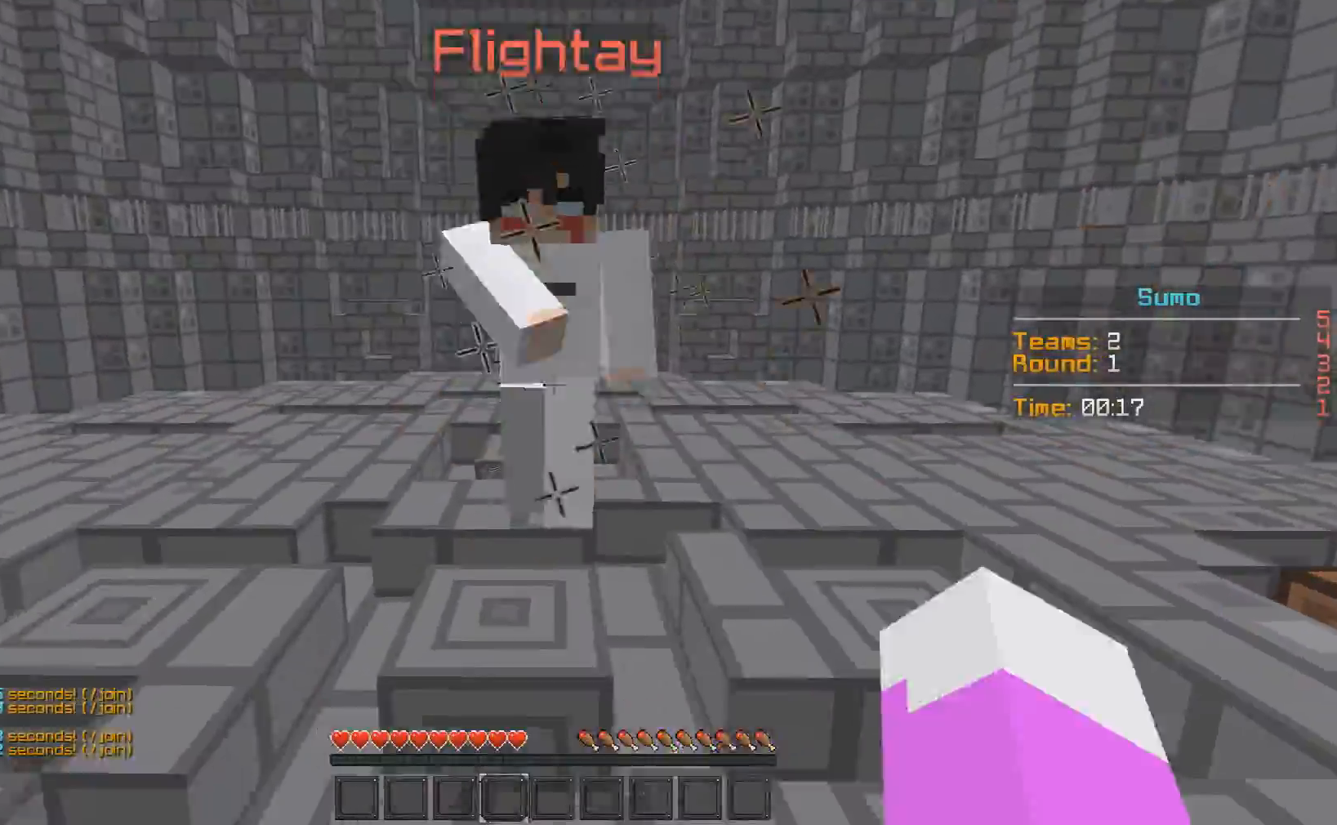
{"keys": ["w"], "mouse": [], "events": [[117, "mouse_left", "up"], [167, "mouse_left", "down"], [217, "mouse_left", "up"], [217, "w", "up"], [317, "w", "down"], [367, "mouse_left", "down"], [417, "mouse_left", "up"]]}
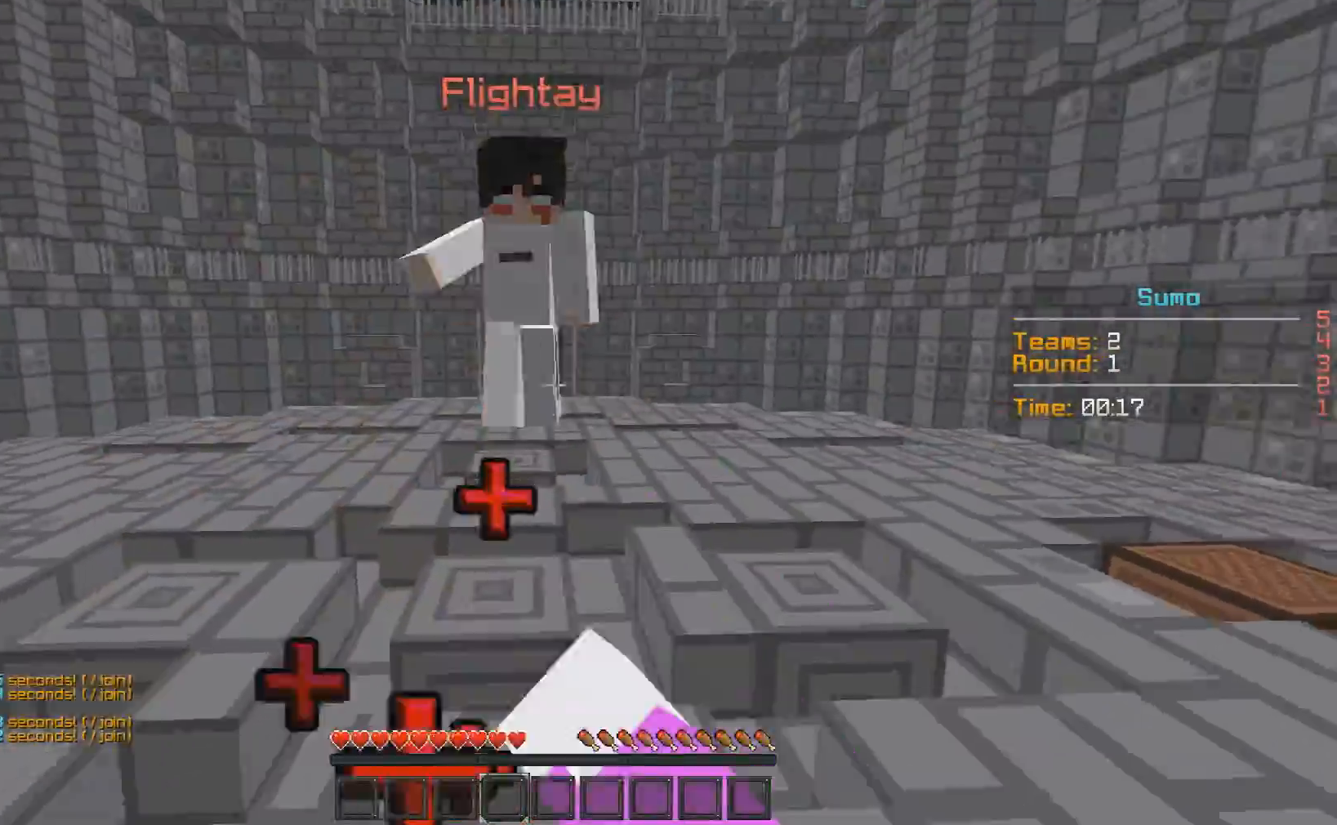
{"keys": ["w"], "mouse": [], "events": [[16, "mouse_left", "down"], [66, "mouse_left", "up"], [217, "mouse_left", "down"], [317, "mouse_left", "up"]]}
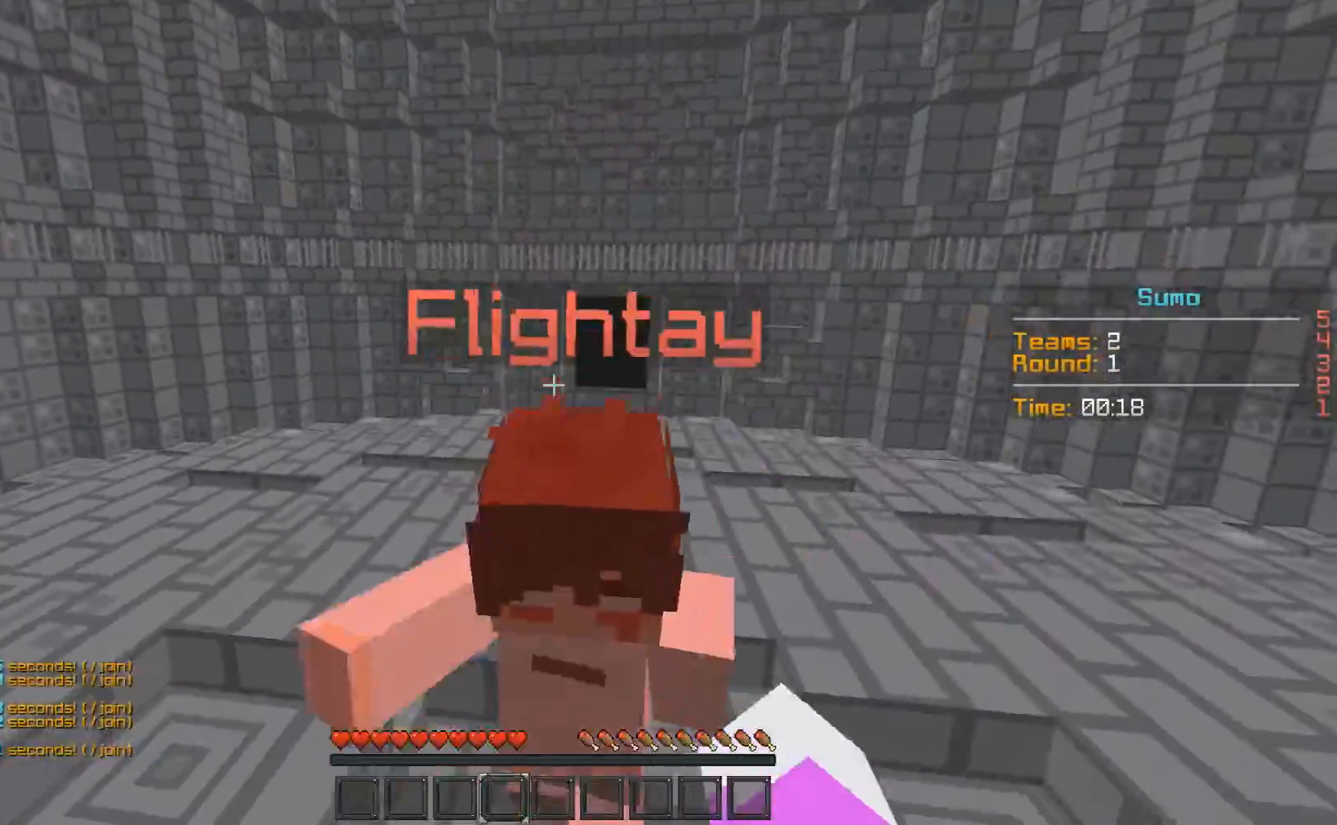
{"keys": ["w"], "mouse": ["left"], "events": [[67, "mouse_left", "down"], [67, "mouse_right", "down"], [117, "mouse_left", "up"], [117, "mouse_right", "up"], [167, "mouse_left", "down"], [217, "mouse_left", "up"], [267, "mouse_left", "down"], [317, "mouse_left", "up"], [417, "mouse_left", "down"]]}
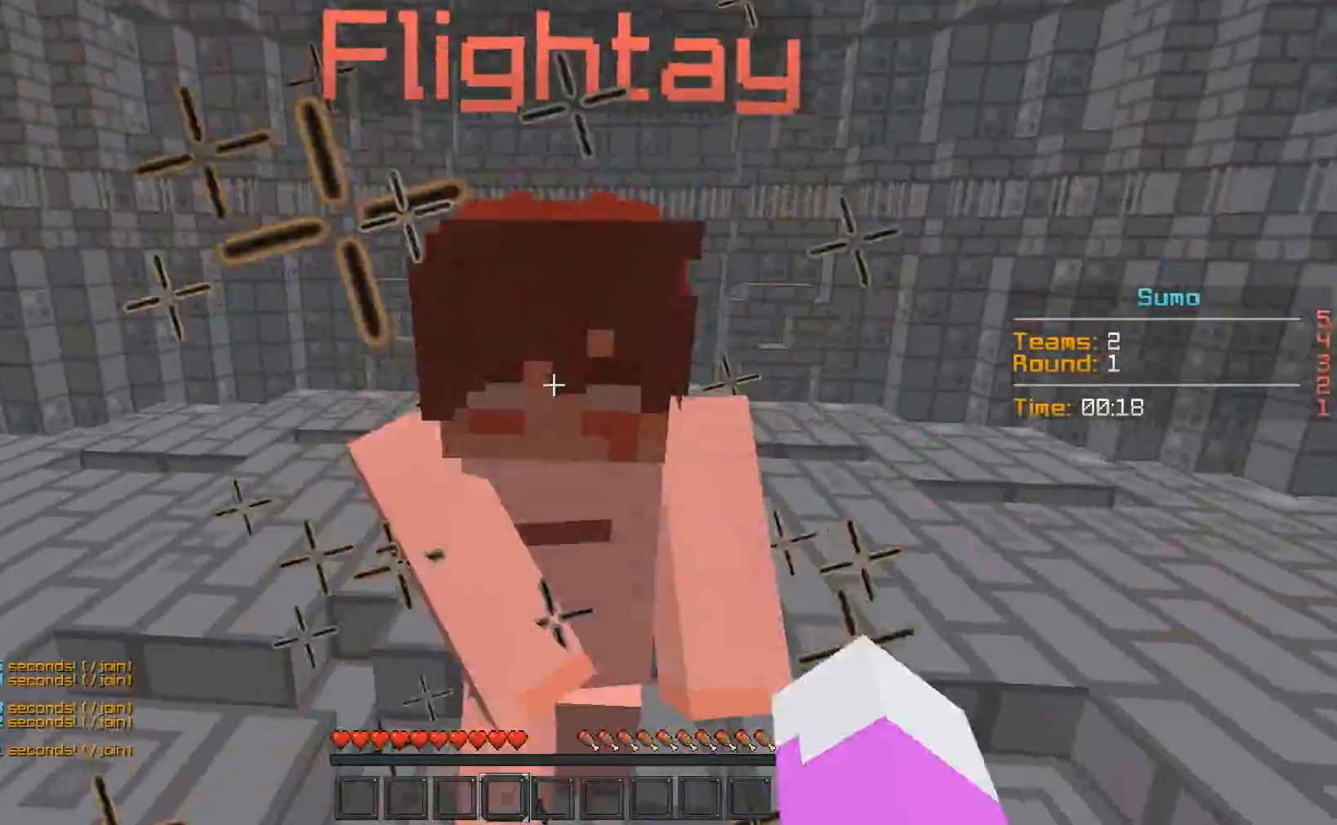
{"keys": ["w"], "mouse": [], "events": [[16, "mouse_left", "up"], [166, "mouse_left", "down"], [217, "mouse_left", "up"], [267, "mouse_left", "down"], [267, "w", "up"], [317, "mouse_left", "up"], [367, "mouse_left", "down"], [367, "w", "down"], [467, "mouse_left", "up"]]}
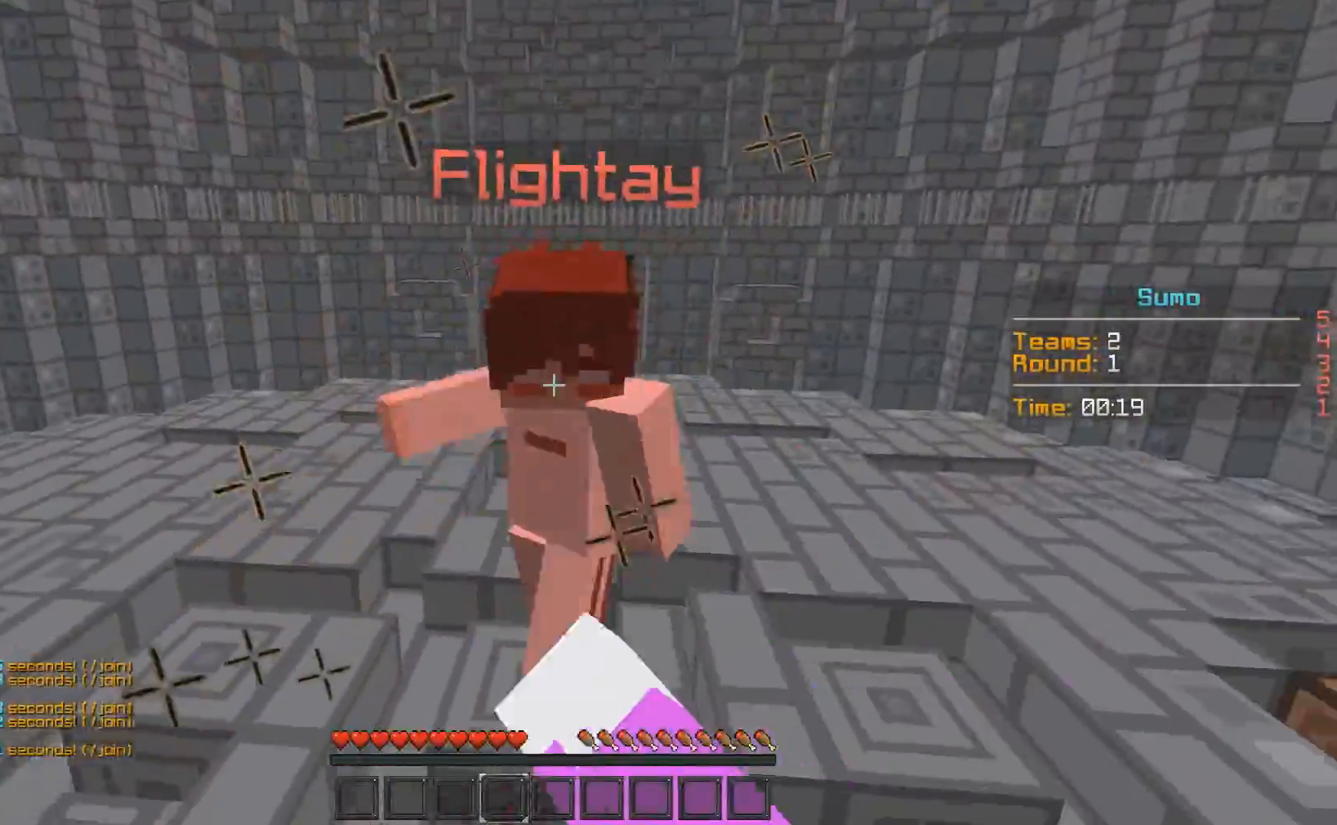
{"keys": ["w"], "mouse": [], "events": [[67, "mouse_left", "down"], [167, "mouse_left", "up"], [267, "mouse_left", "down"], [317, "mouse_left", "up"]]}
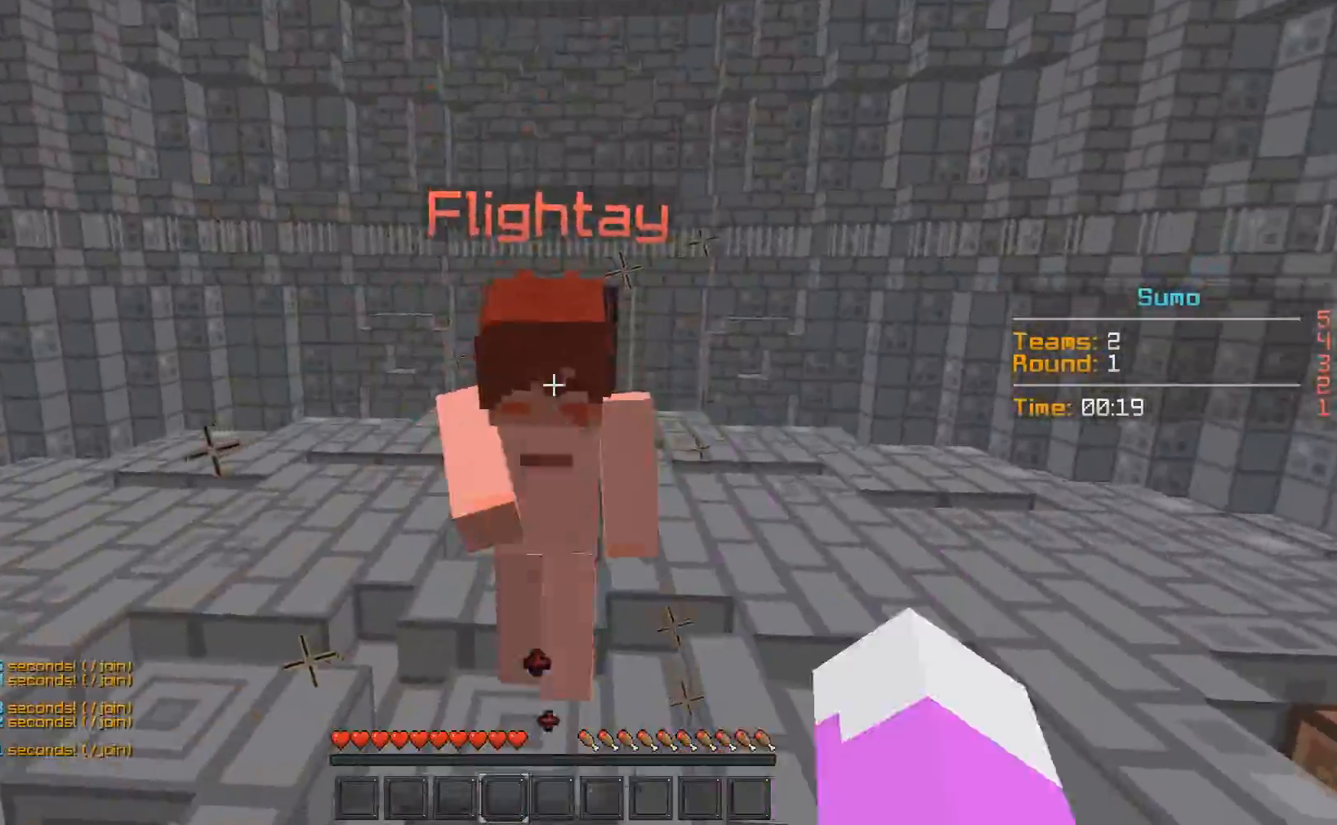
{"keys": ["w"], "mouse": ["left"], "events": [[16, "w", "up"], [116, "mouse_left", "down"], [116, "w", "down"], [217, "mouse_left", "up"], [317, "mouse_left", "down"], [367, "mouse_left", "up"], [467, "mouse_left", "down"]]}
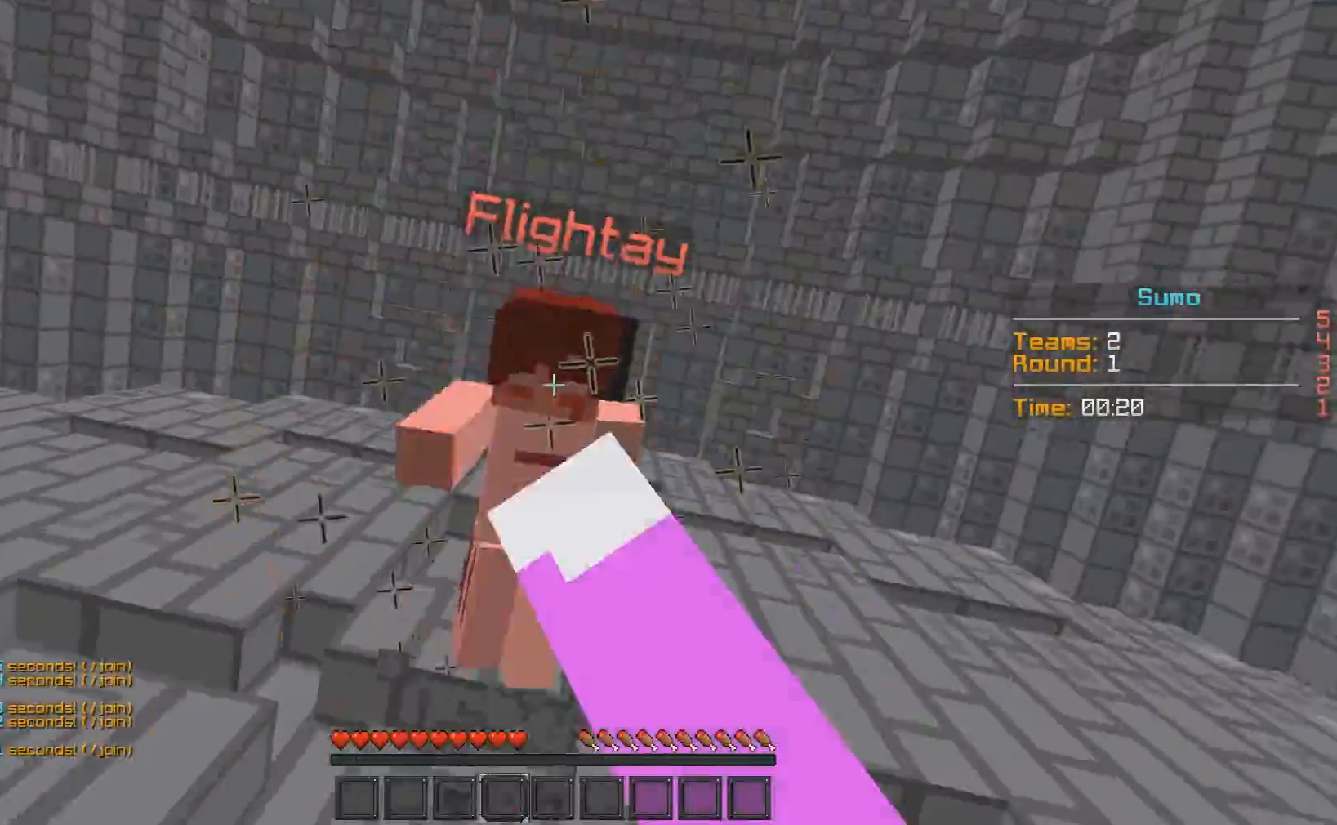
{"keys": ["w"], "mouse": [], "events": [[67, "mouse_left", "up"], [117, "mouse_left", "down"], [117, "w", "up"], [217, "mouse_left", "up"], [217, "w", "down"], [267, "mouse_left", "down"], [417, "mouse_left", "up"]]}
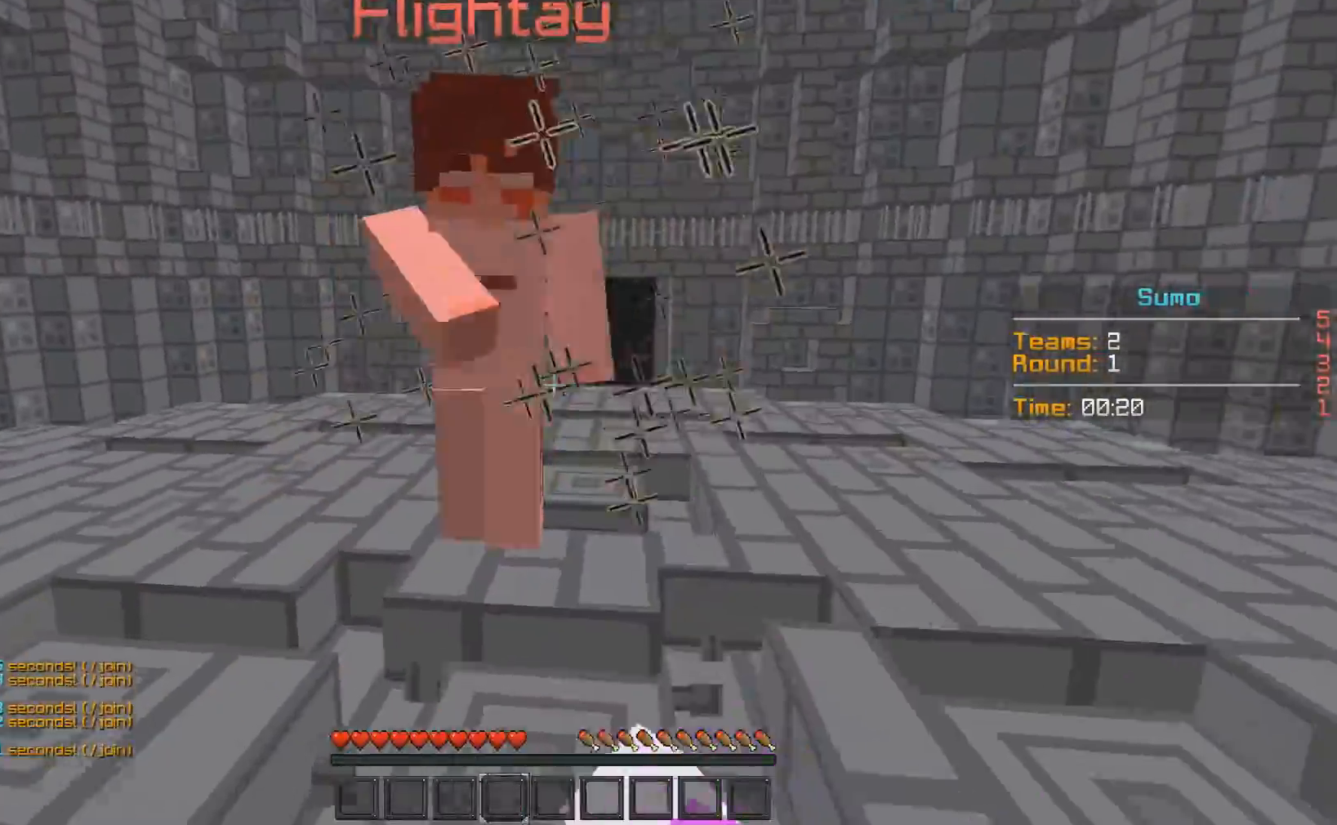
{"keys": ["w"], "mouse": [], "events": [[16, "mouse_left", "down"], [66, "mouse_left", "up"], [166, "mouse_left", "down"], [217, "mouse_left", "up"], [267, "w", "up"], [317, "mouse_left", "down"], [317, "w", "down"], [467, "mouse_left", "up"]]}
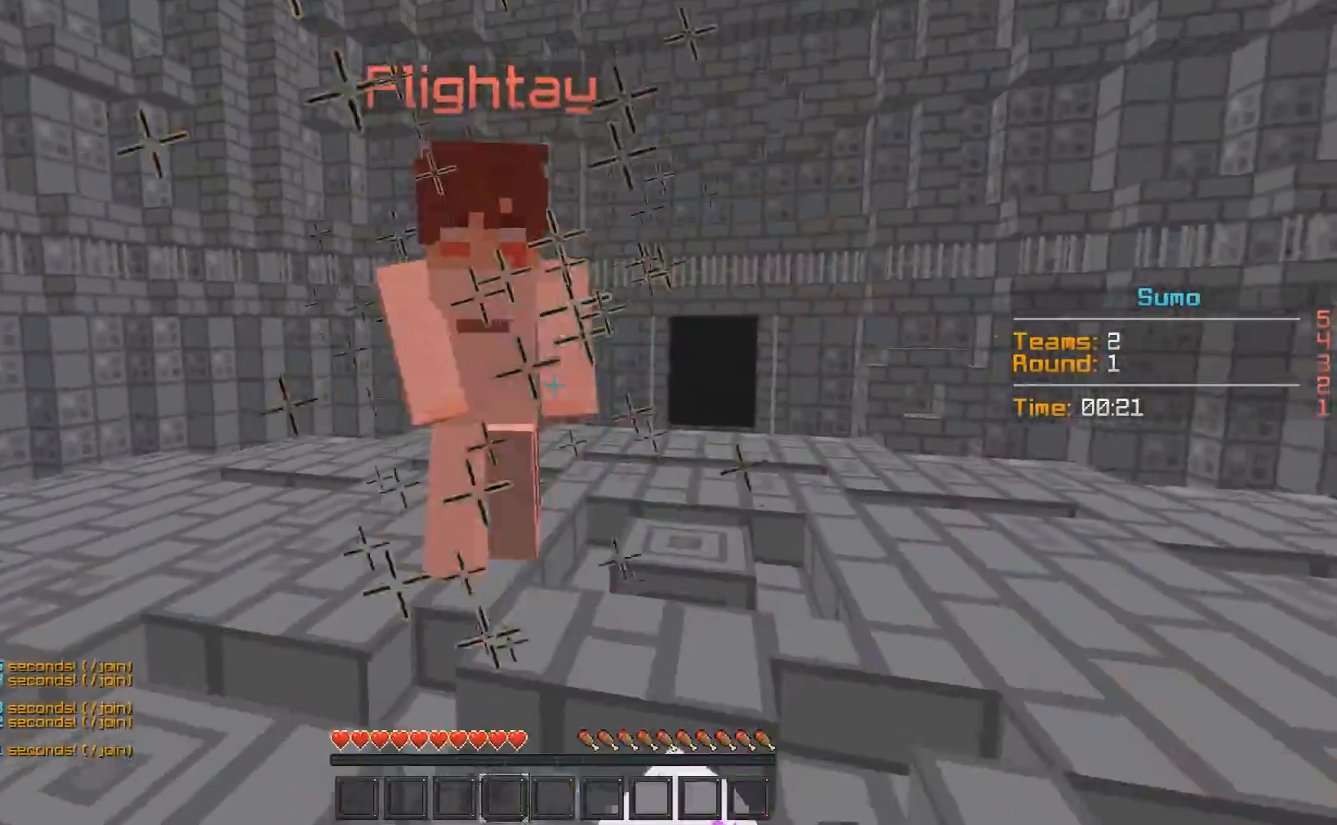
{"keys": ["w"], "mouse": [], "events": [[34, "mouse_left", "down"], [84, "mouse_left", "up"], [234, "mouse_left", "down"], [284, "mouse_left", "up"], [334, "mouse_left", "down"], [484, "mouse_left", "up"]]}
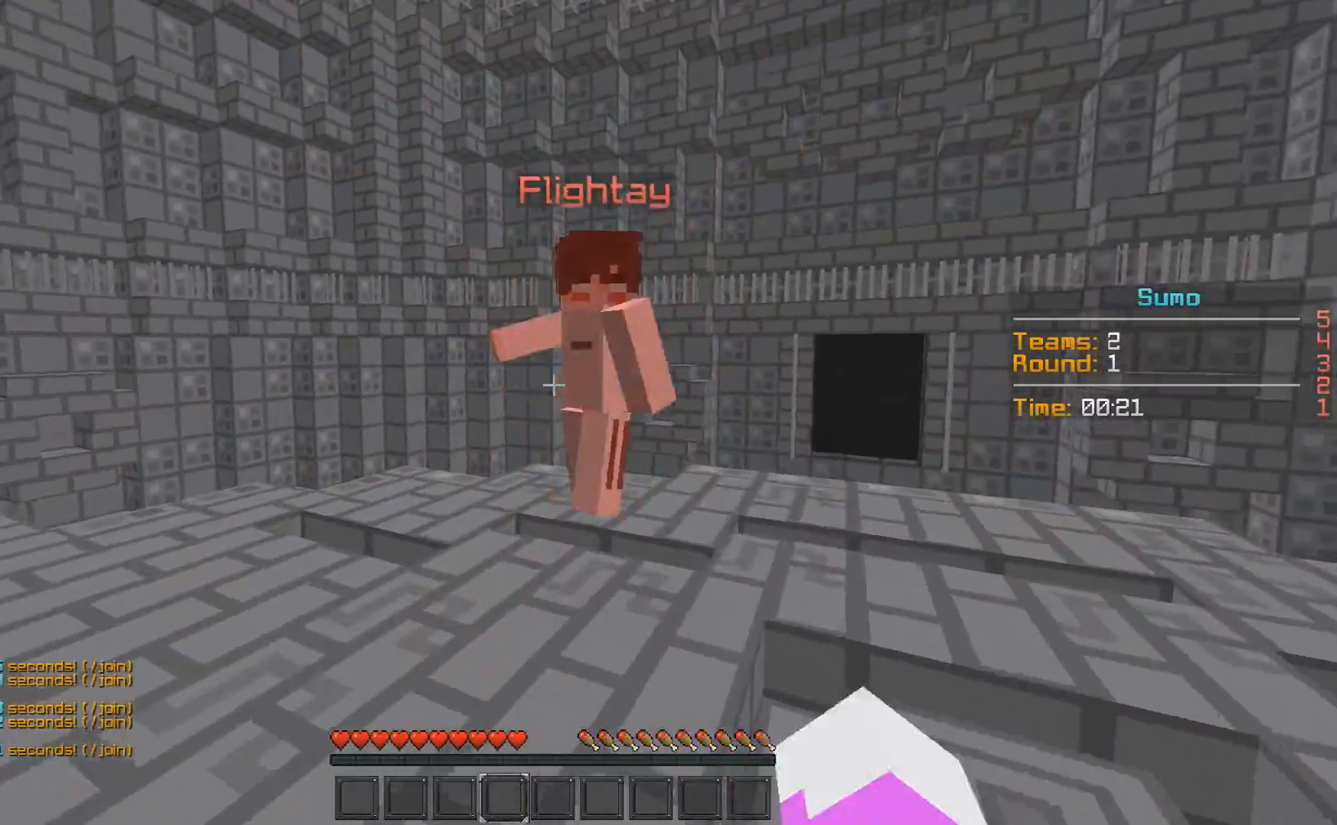
{"keys": ["d", "w"], "mouse": [], "events": [[33, "mouse_left", "down"], [133, "mouse_left", "up"], [183, "mouse_left", "down"], [234, "mouse_left", "up"], [284, "d", "down"], [334, "mouse_left", "down"], [334, "w", "up"], [384, "w", "down"], [434, "mouse_left", "up"]]}
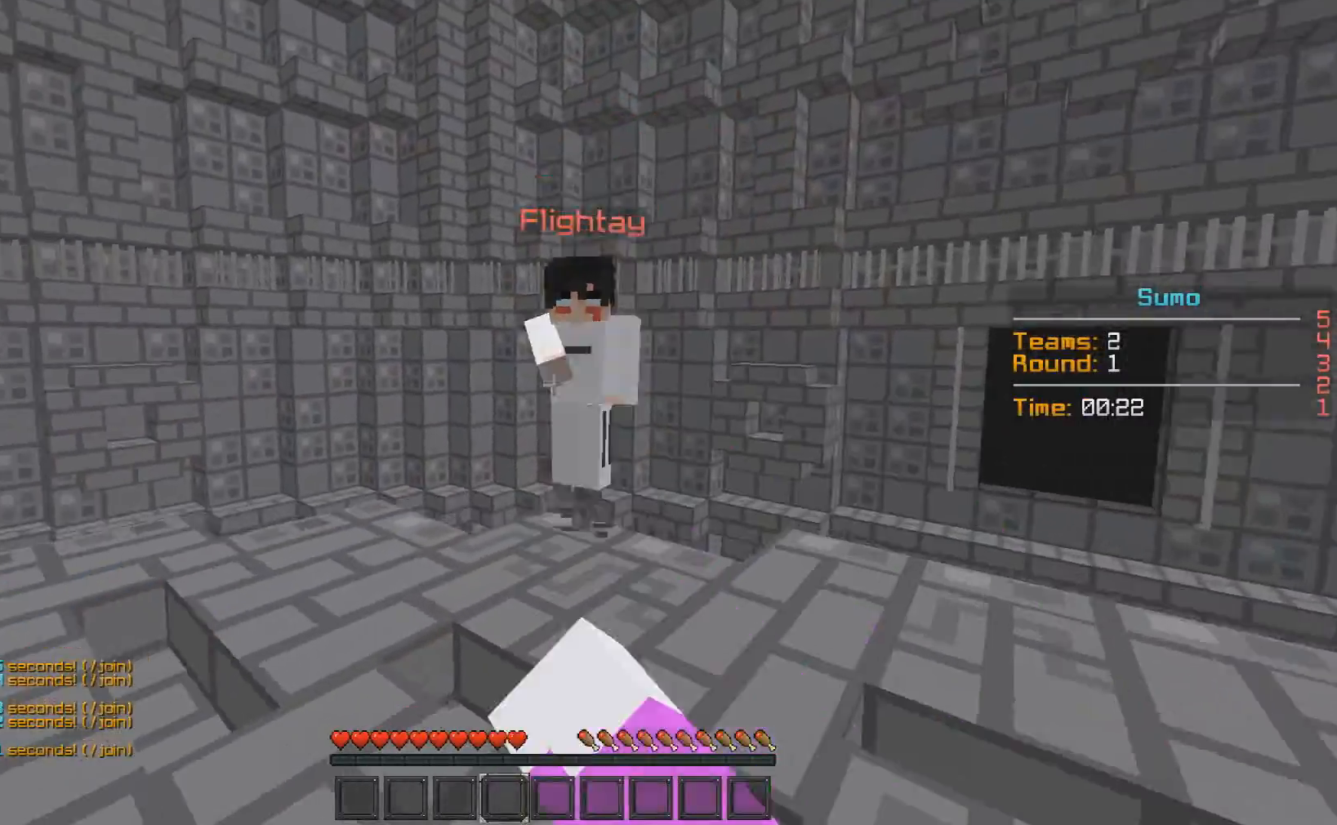
{"keys": ["a", "w"], "mouse": ["left"], "events": [[34, "mouse_left", "down"], [67, "mouse_left", "up"], [134, "mouse_left", "down"], [234, "mouse_left", "up"], [284, "a", "down"], [284, "mouse_left", "down"], [317, "d", "up"], [317, "mouse_left", "up"], [317, "w", "up"], [384, "w", "down"], [434, "mouse_left", "down"]]}
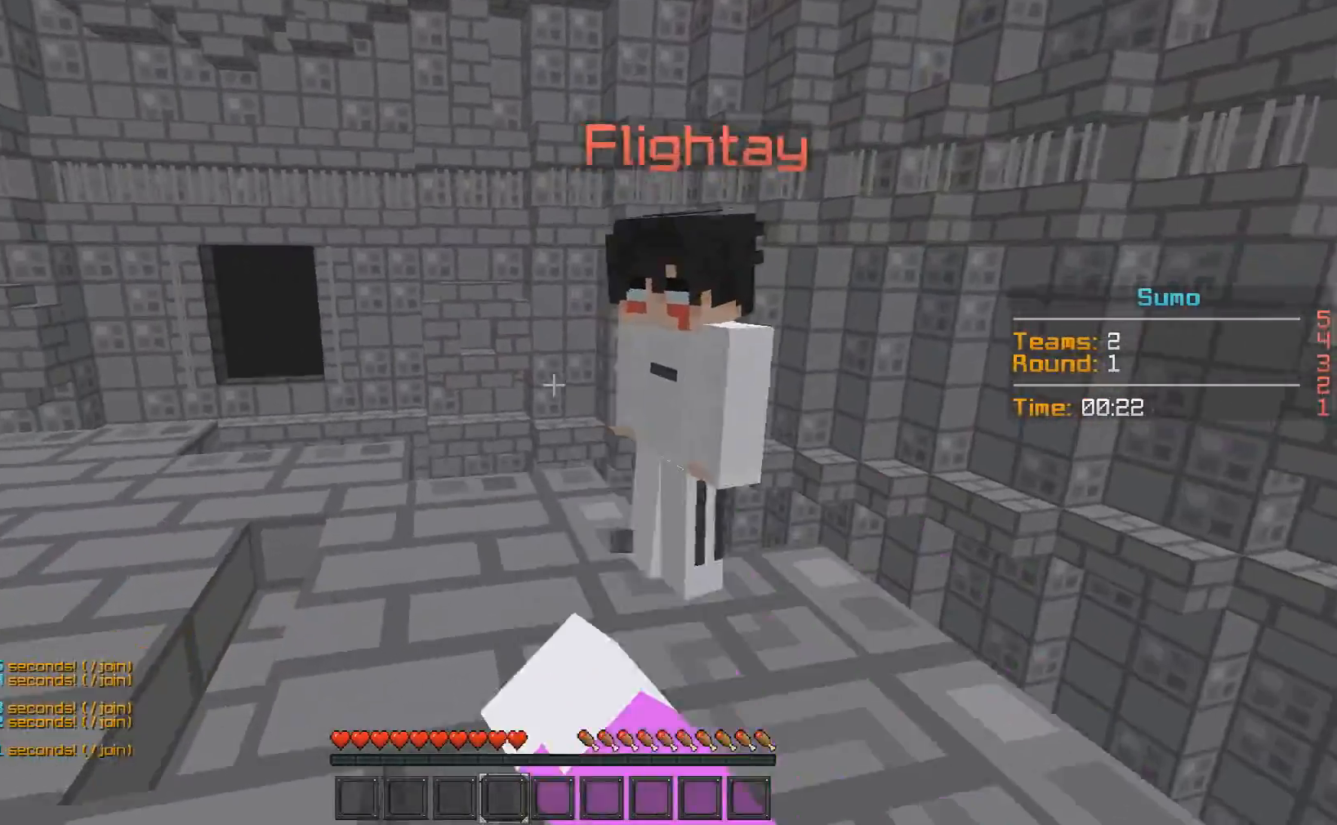
{"keys": ["a"], "mouse": [], "events": [[17, "mouse_left", "up"], [17, "w", "up"], [83, "mouse_left", "down"], [117, "w", "down"], [167, "mouse_left", "up"], [234, "mouse_left", "down"], [317, "mouse_left", "up"], [384, "mouse_left", "down"], [384, "w", "up"], [467, "mouse_left", "up"]]}
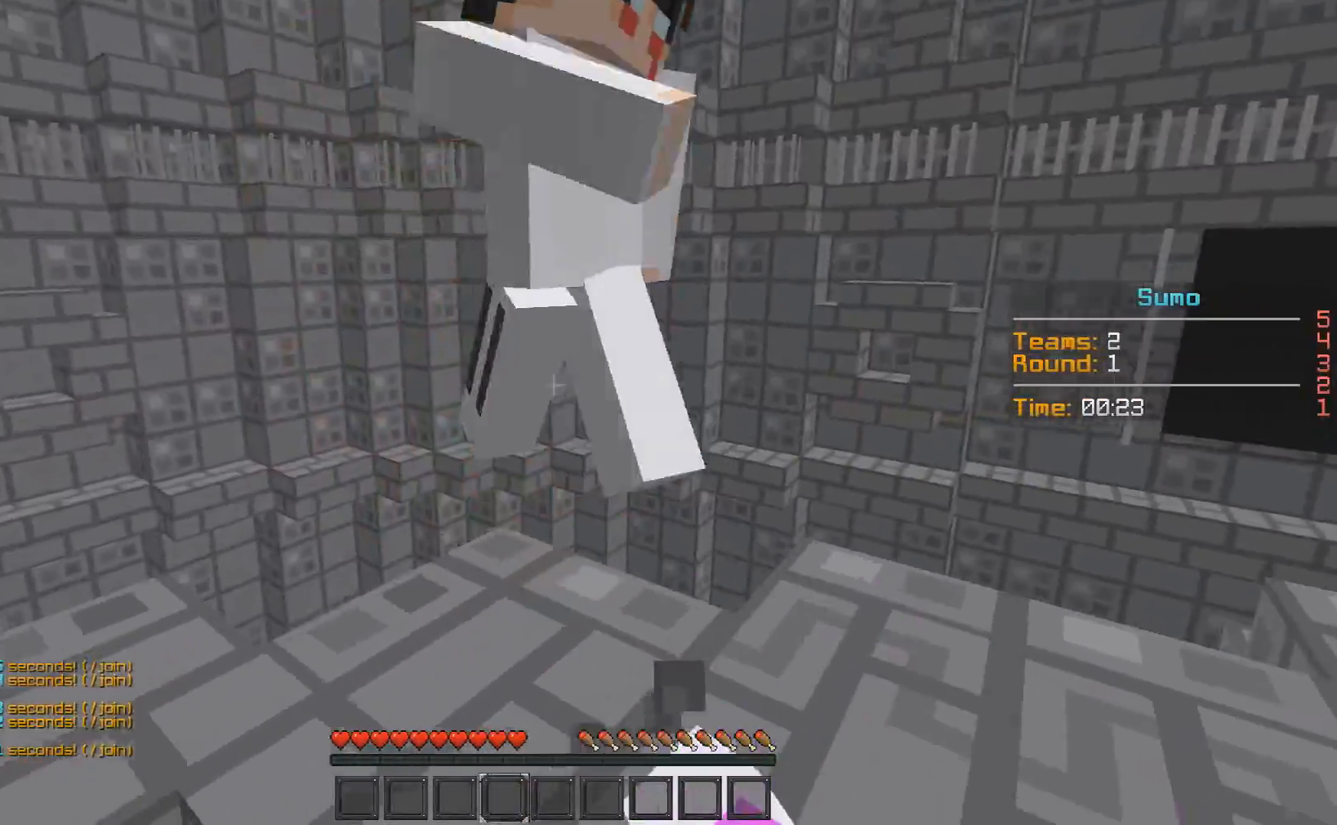
{"keys": ["a"], "mouse": [], "events": [[17, "a", "up"], [17, "d", "down"], [17, "mouse_left", "down"], [134, "mouse_left", "up"], [134, "w", "down"], [317, "mouse_left", "down"], [418, "a", "down"], [418, "mouse_left", "up"], [468, "d", "up"], [468, "w", "up"]]}
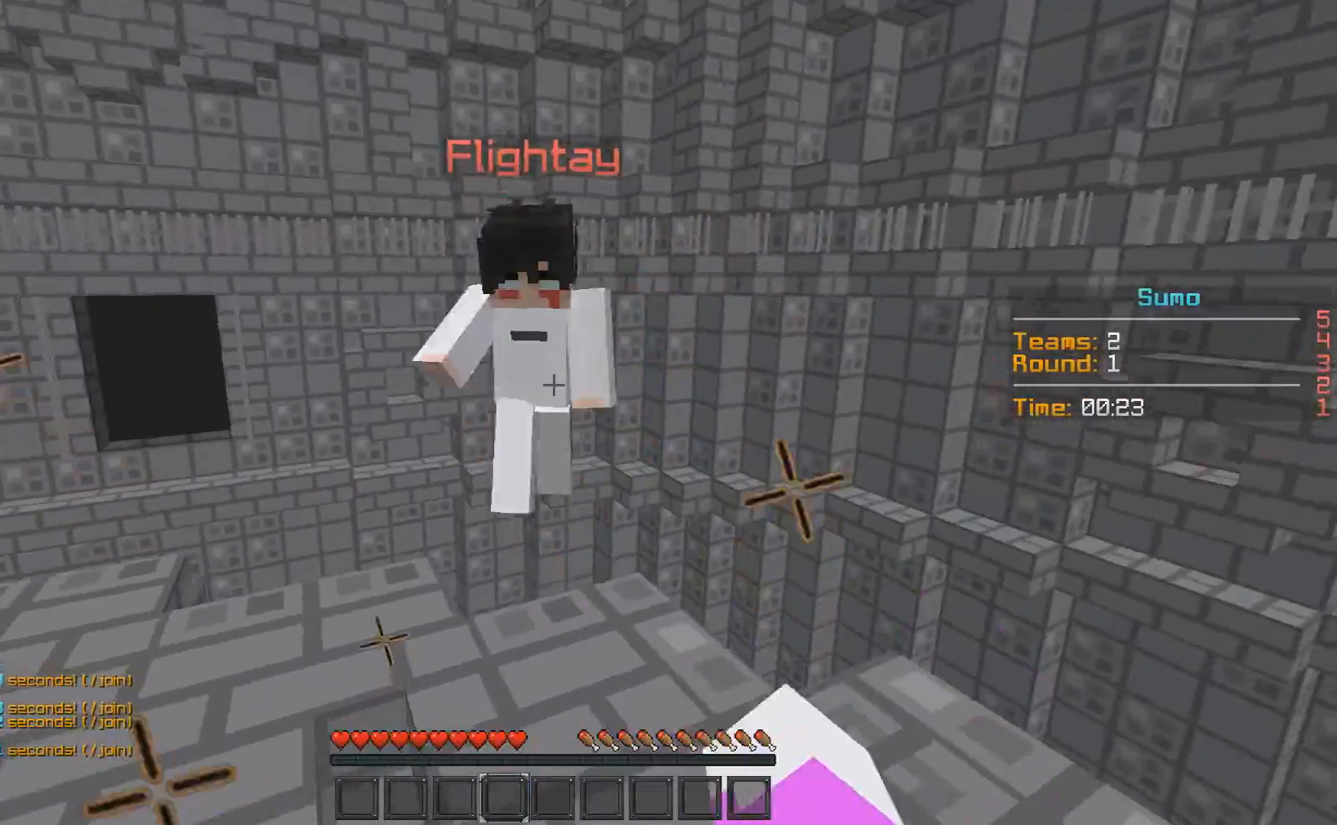
{"keys": ["a", "w"], "mouse": ["left"], "events": [[17, "mouse_left", "down"], [67, "w", "down"], [167, "w", "up"], [217, "mouse_left", "up"], [267, "mouse_left", "down"], [267, "w", "down"], [367, "mouse_left", "up"], [417, "mouse_left", "down"]]}
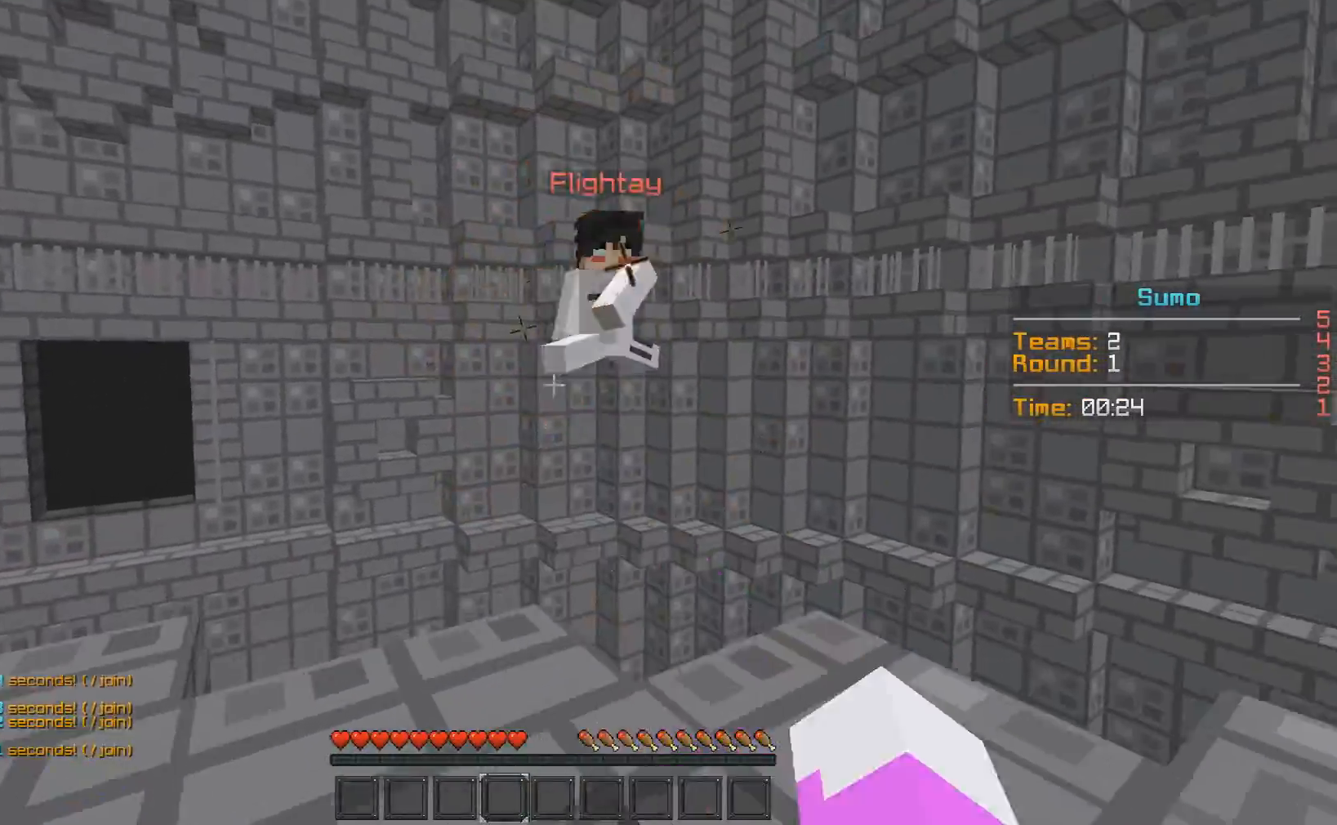
{"keys": [], "mouse": [], "events": [[17, "a", "up"], [17, "d", "down"], [17, "mouse_left", "up"], [17, "w", "up"], [217, "s", "down"], [317, "d", "up"], [317, "s", "up"]]}
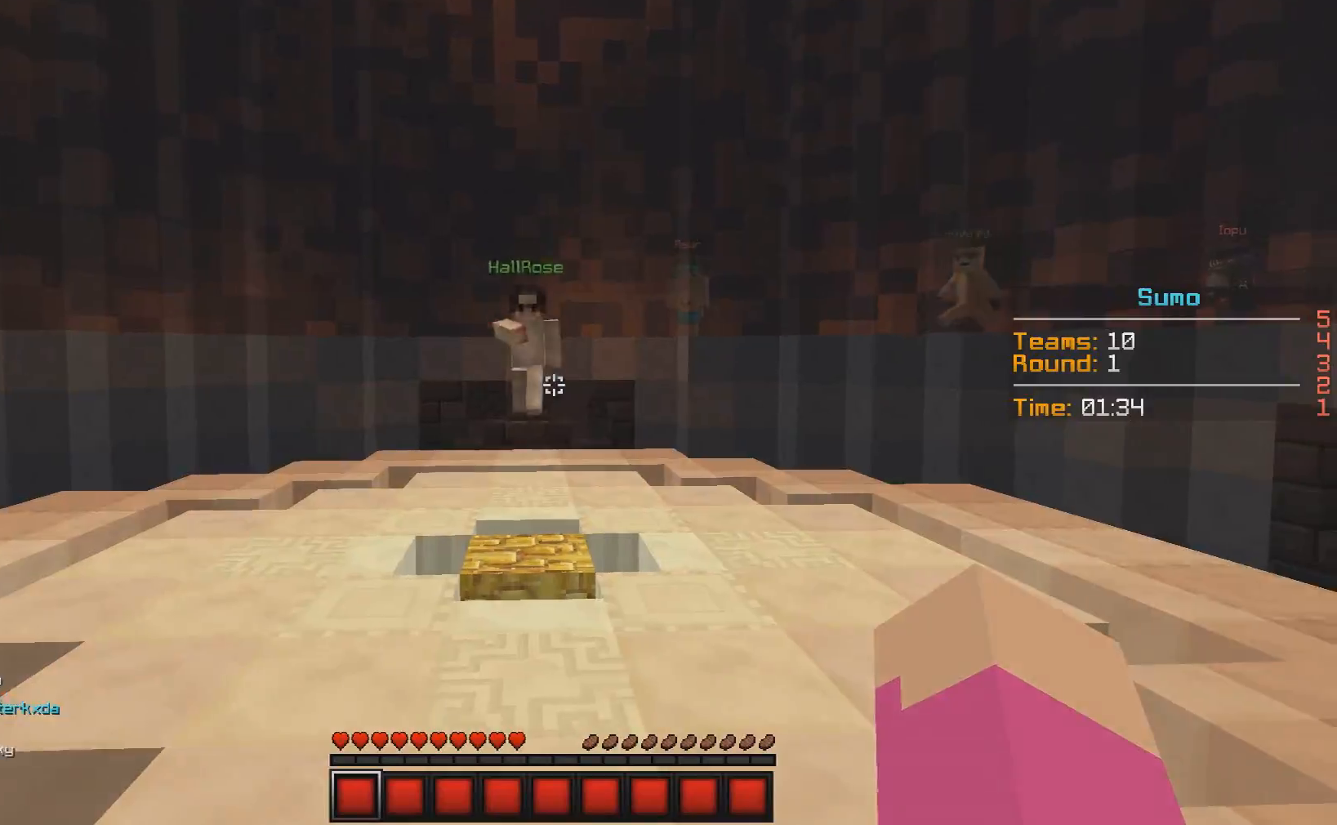
{"keys": ["w"], "mouse": ["left"], "events": [[200, "w", "down"], [450, "mouse_left", "down"]]}
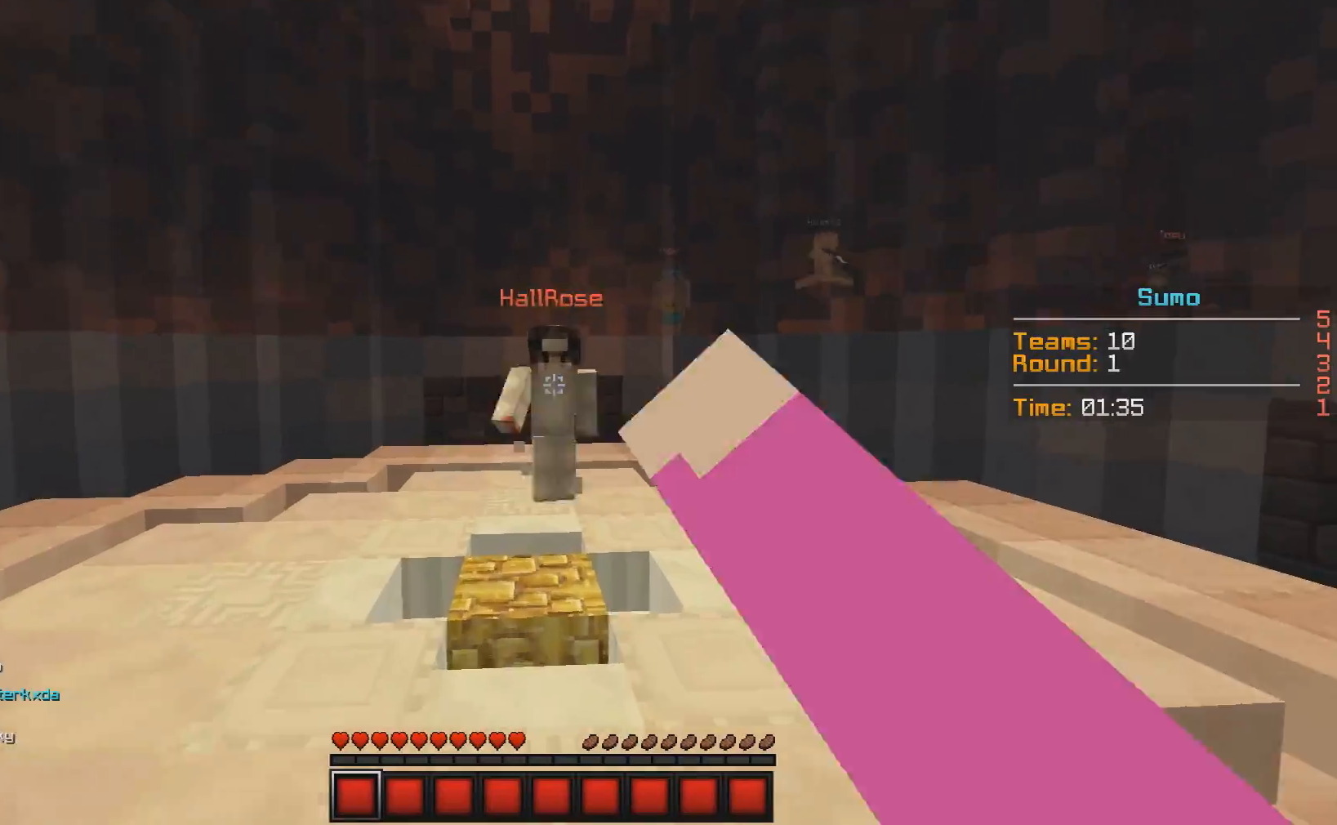
{"keys": ["w"], "mouse": ["left"], "events": [[51, "mouse_left", "up"], [101, "mouse_left", "down"], [151, "mouse_left", "up"], [201, "mouse_left", "down"], [301, "mouse_left", "up"], [351, "mouse_left", "down"], [384, "mouse_left", "up"], [451, "mouse_left", "down"]]}
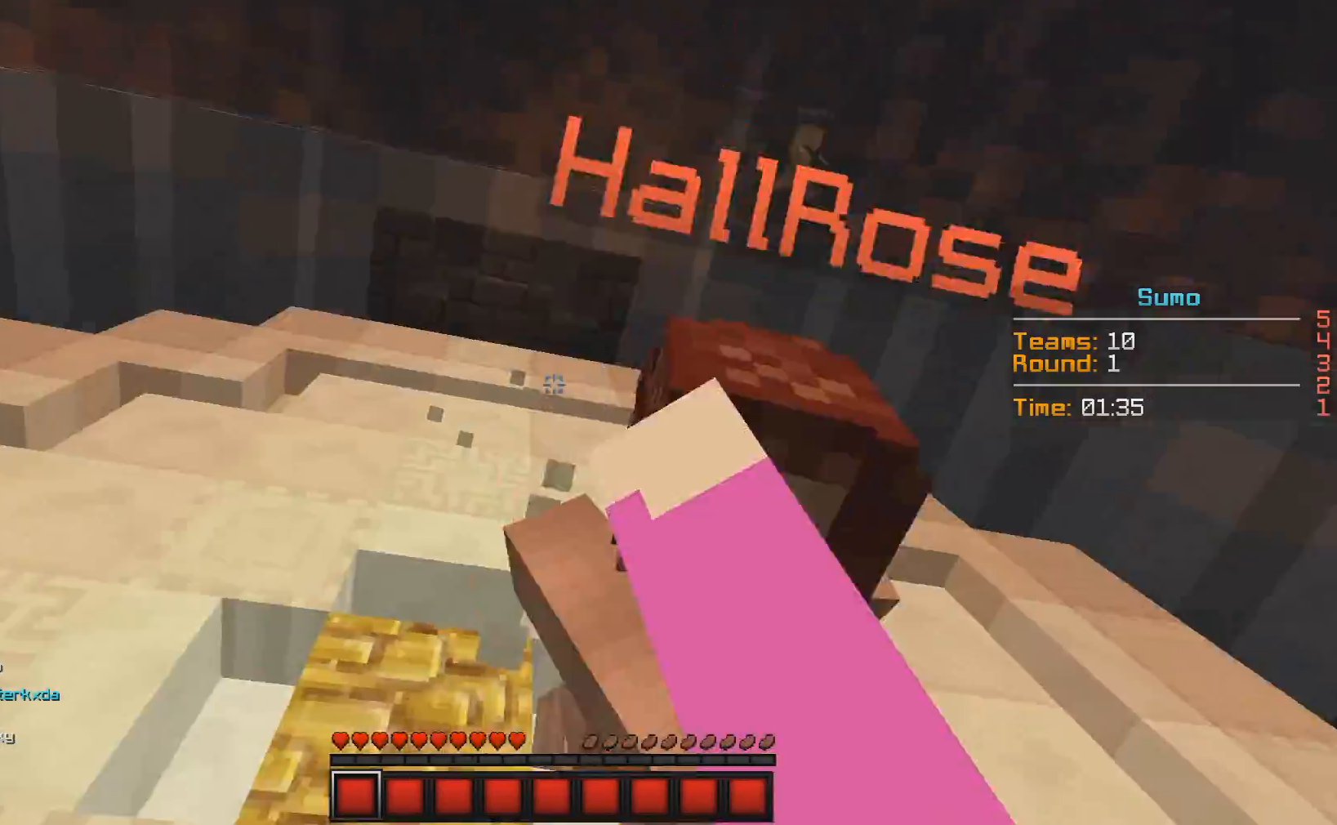
{"keys": ["w"], "mouse": ["left"], "events": [[50, "w", "up"], [83, "mouse_left", "up"], [133, "w", "down"], [234, "mouse_left", "down"], [334, "mouse_left", "up"], [384, "mouse_left", "down"], [434, "mouse_left", "up"], [484, "mouse_left", "down"]]}
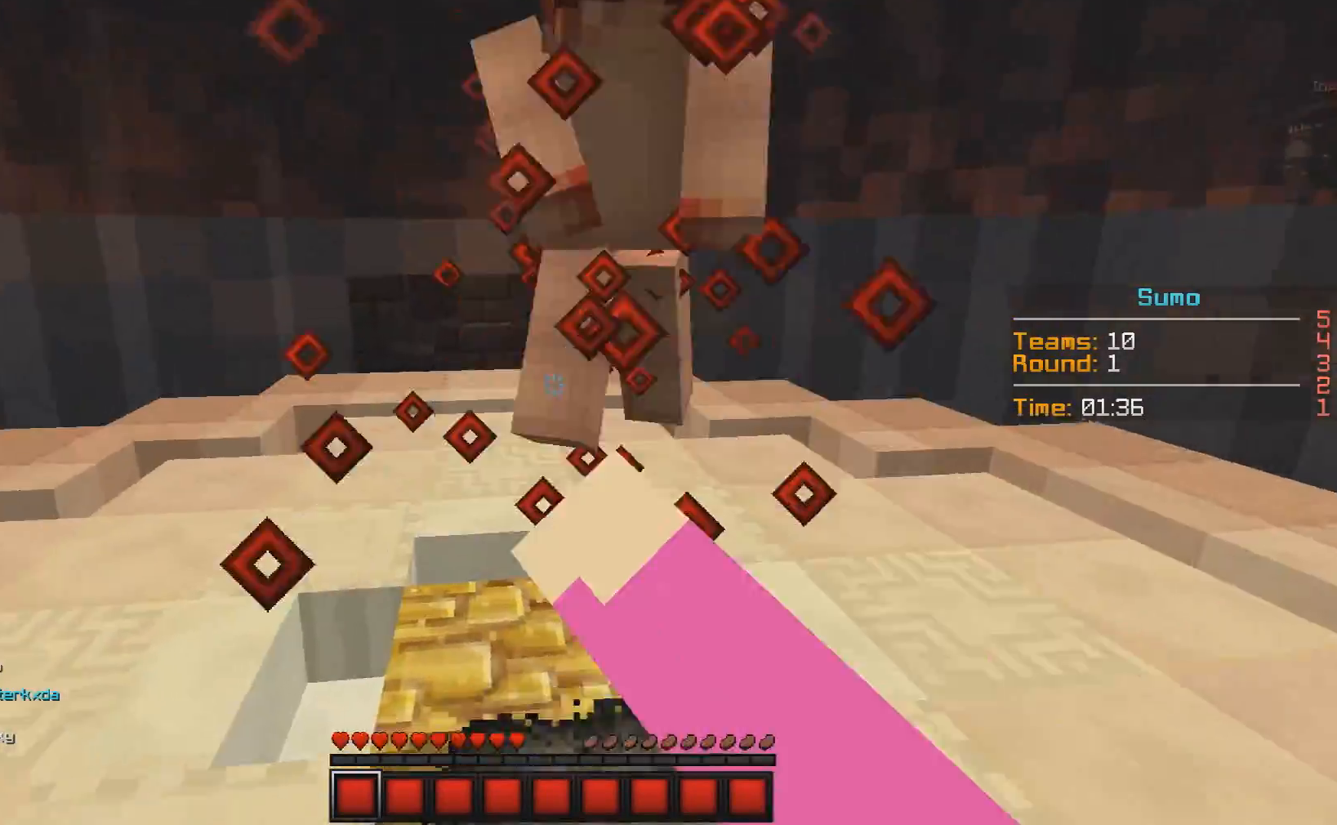
{"keys": ["w"], "mouse": [], "events": [[51, "mouse_left", "up"], [101, "mouse_left", "down"], [151, "mouse_left", "up"], [201, "mouse_left", "down"], [251, "mouse_left", "up"], [301, "d", "down"], [301, "w", "up"], [351, "w", "down"], [401, "d", "up"], [401, "mouse_left", "down"], [501, "mouse_left", "up"]]}